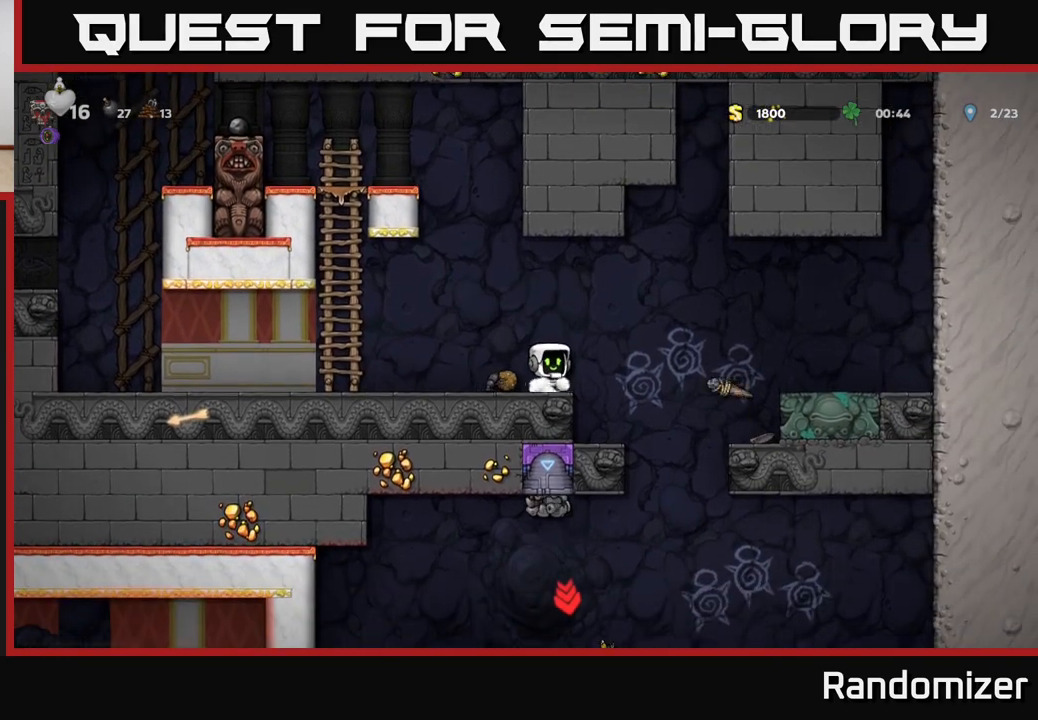
Gameplay with a controller (Xbox layout); each line is a JSON object with the inputs held at the frame after it. "events" lists button and stick changes between this image and that frame as [ms after this image, input, new state], when the widget could be followed in between.
{"buttons": [], "left_stick": "center", "right_stick": "center", "events": []}
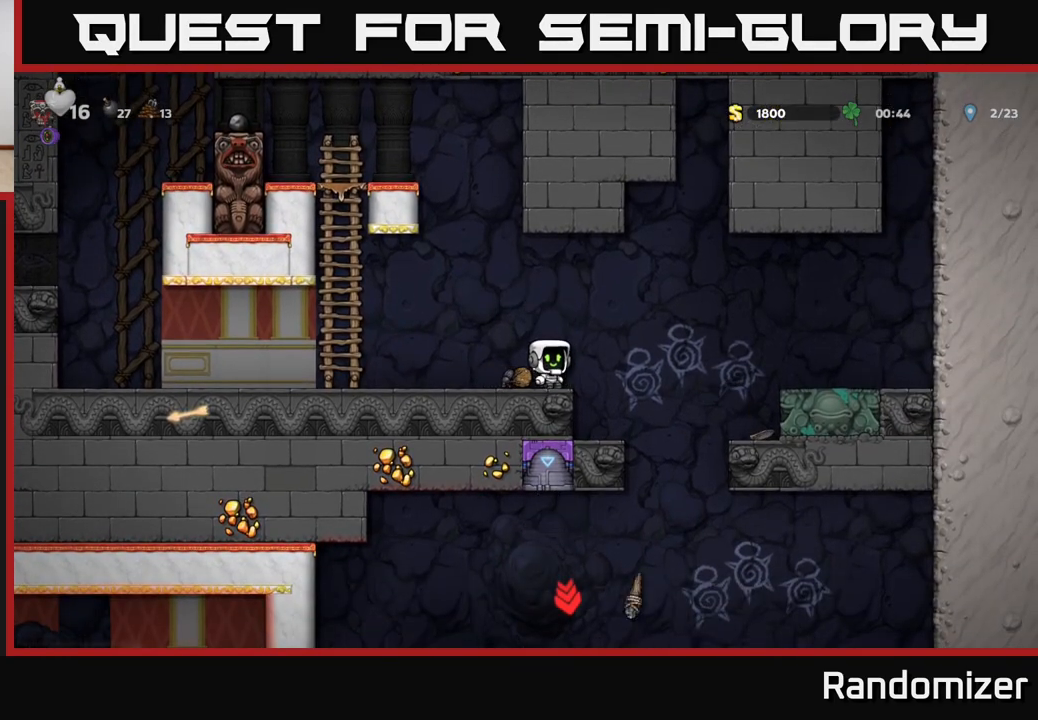
{"buttons": [], "left_stick": "center", "right_stick": "center", "events": [[267, "left_stick", "right"], [450, "left_stick", "center"]]}
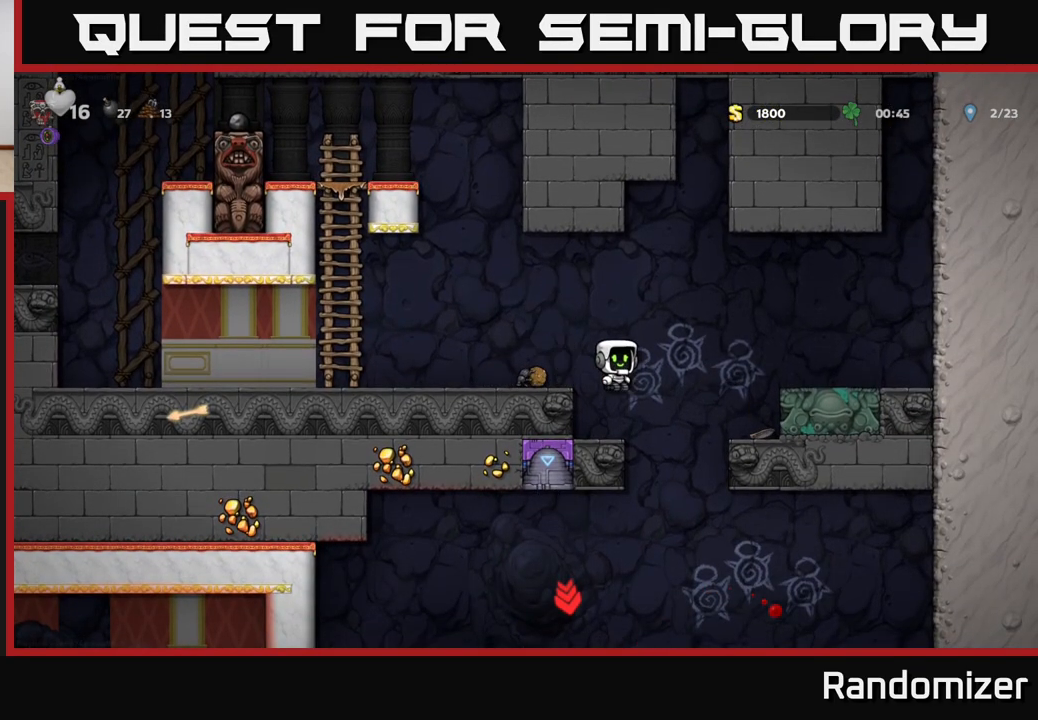
{"buttons": [], "left_stick": "center", "right_stick": "center", "events": [[100, "left_stick", "left"], [217, "left_stick", "center"]]}
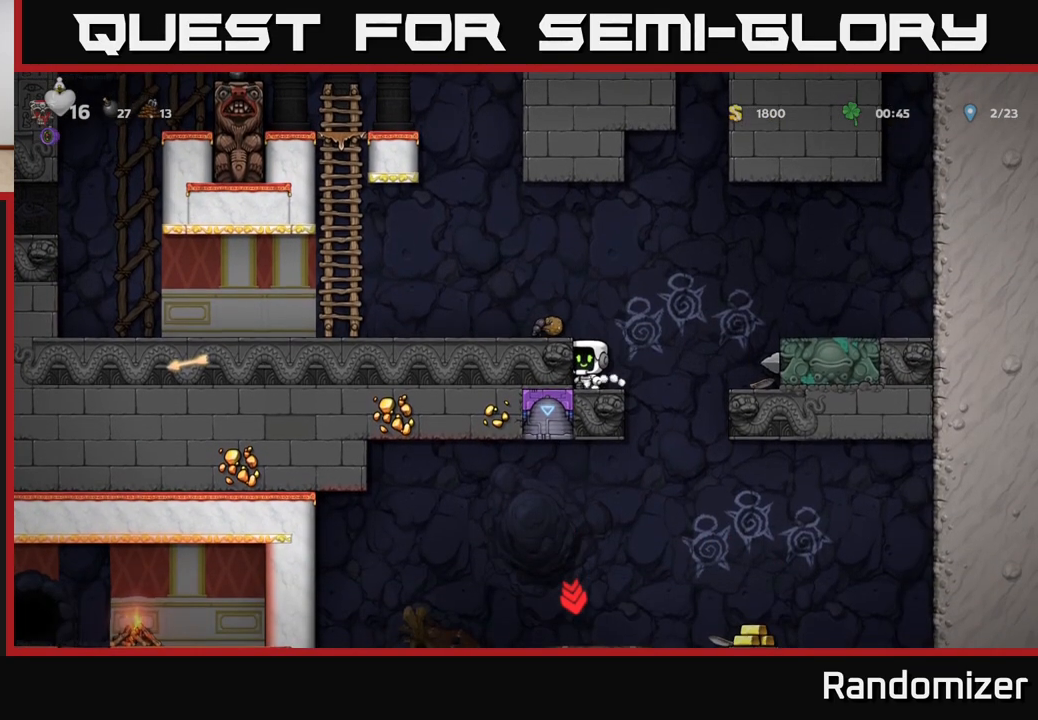
{"buttons": [], "left_stick": "right", "right_stick": "center", "events": [[417, "left_stick", "right"]]}
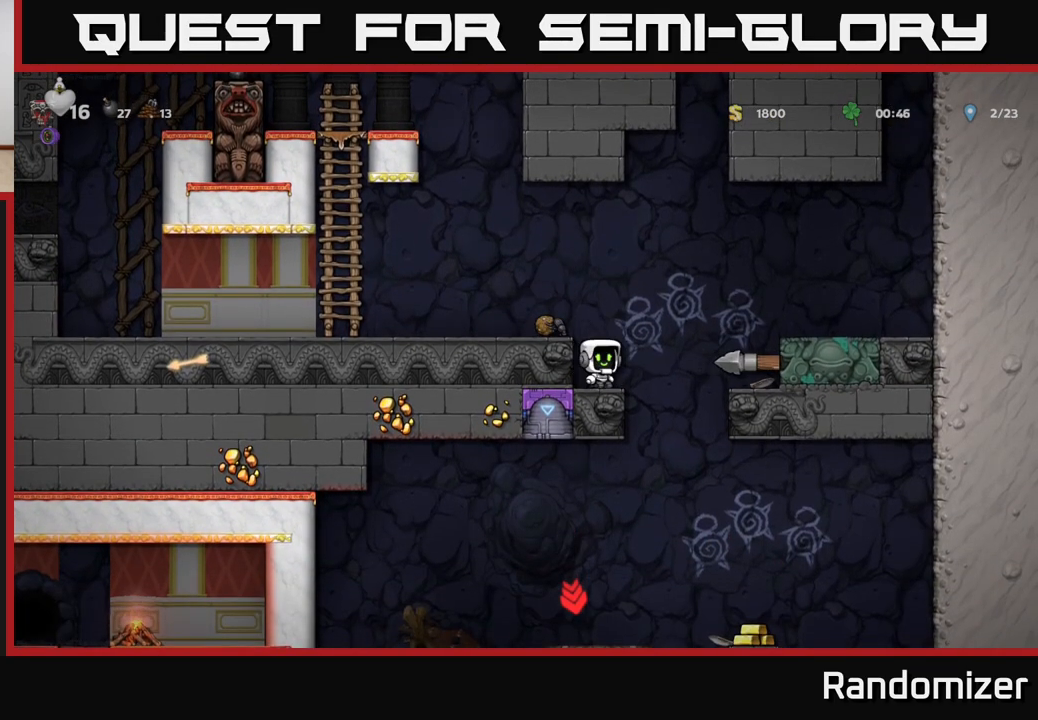
{"buttons": ["A"], "left_stick": "down", "right_stick": "center", "events": [[383, "left_stick", "down"], [417, "A", "down"]]}
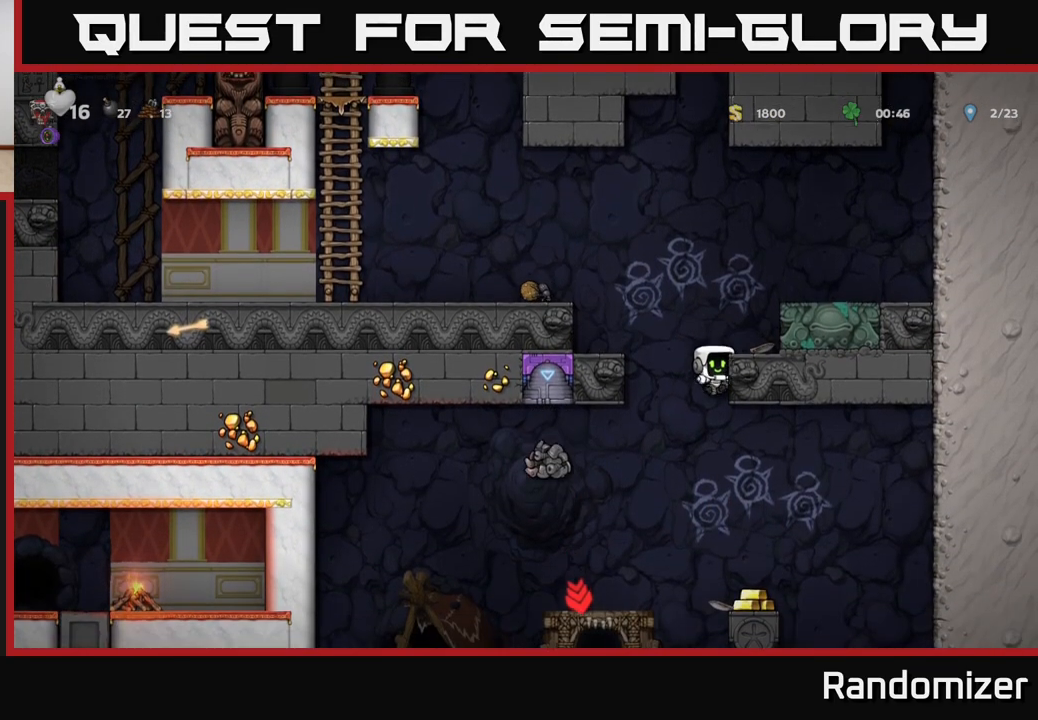
{"buttons": [], "left_stick": "left", "right_stick": "center", "events": [[17, "A", "up"], [67, "left_stick", "center"], [250, "left_stick", "right"], [383, "left_stick", "left"]]}
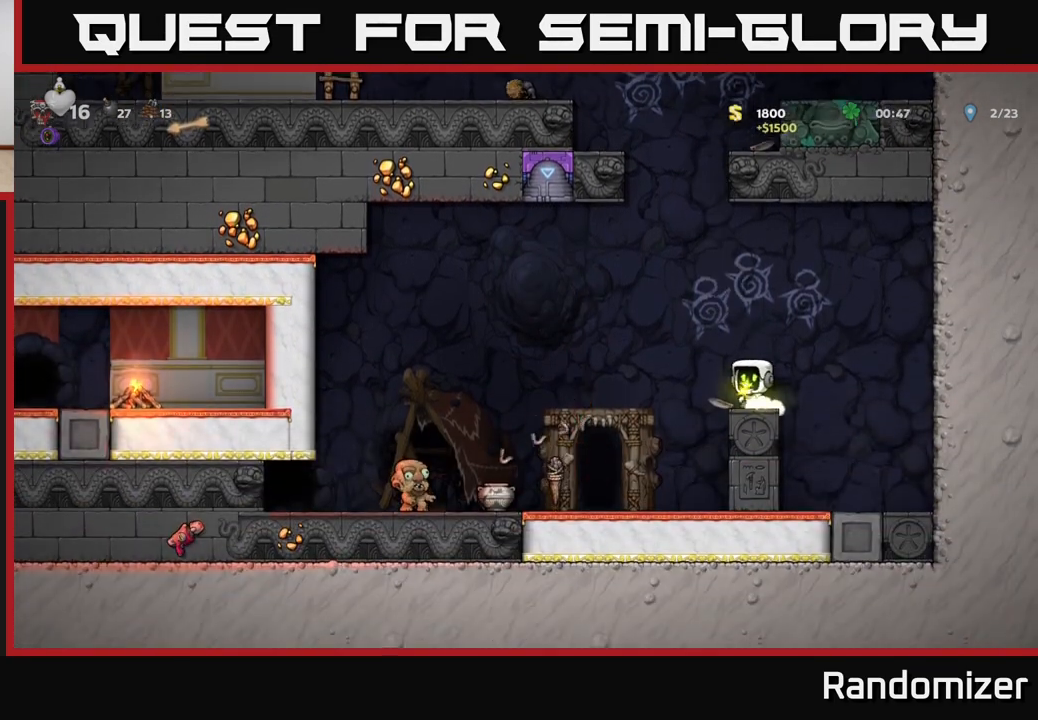
{"buttons": [], "left_stick": "center", "right_stick": "center", "events": [[17, "left_stick", "center"]]}
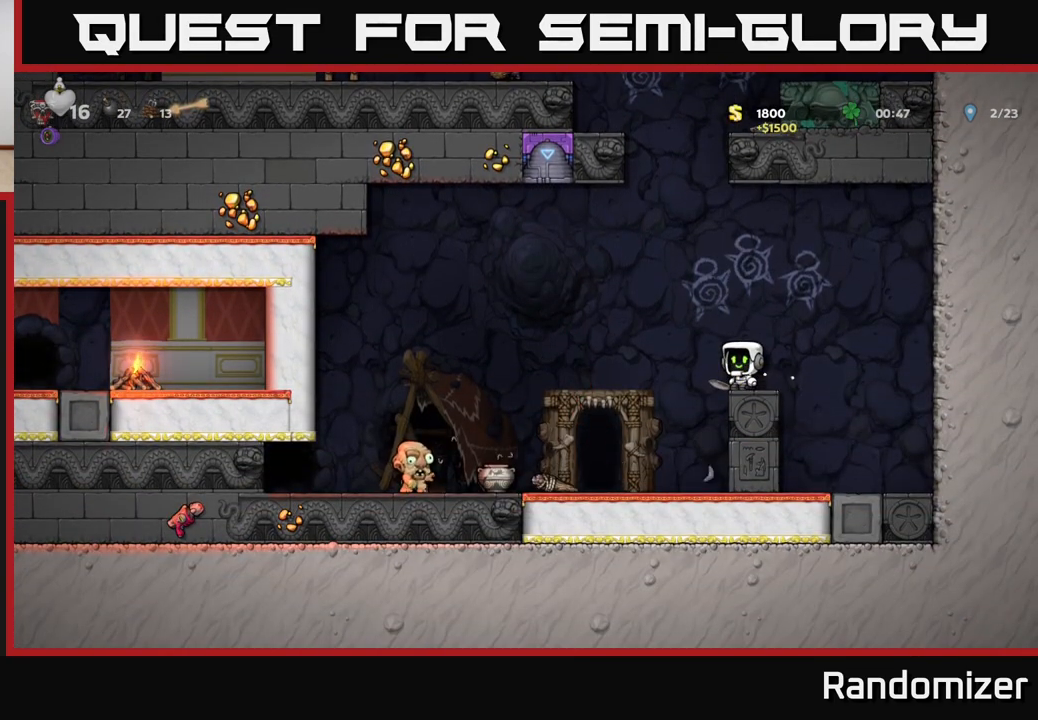
{"buttons": ["A"], "left_stick": "left", "right_stick": "center", "events": [[233, "left_stick", "left"], [300, "A", "down"]]}
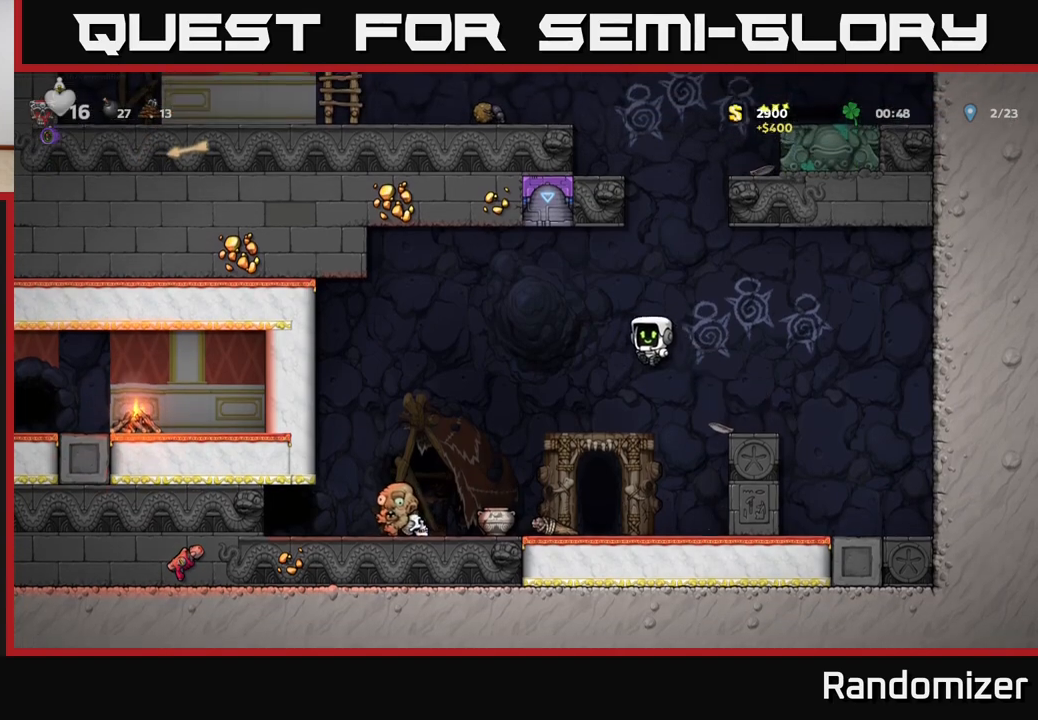
{"buttons": ["A", "X"], "left_stick": "left", "right_stick": "center", "events": [[450, "X", "down"]]}
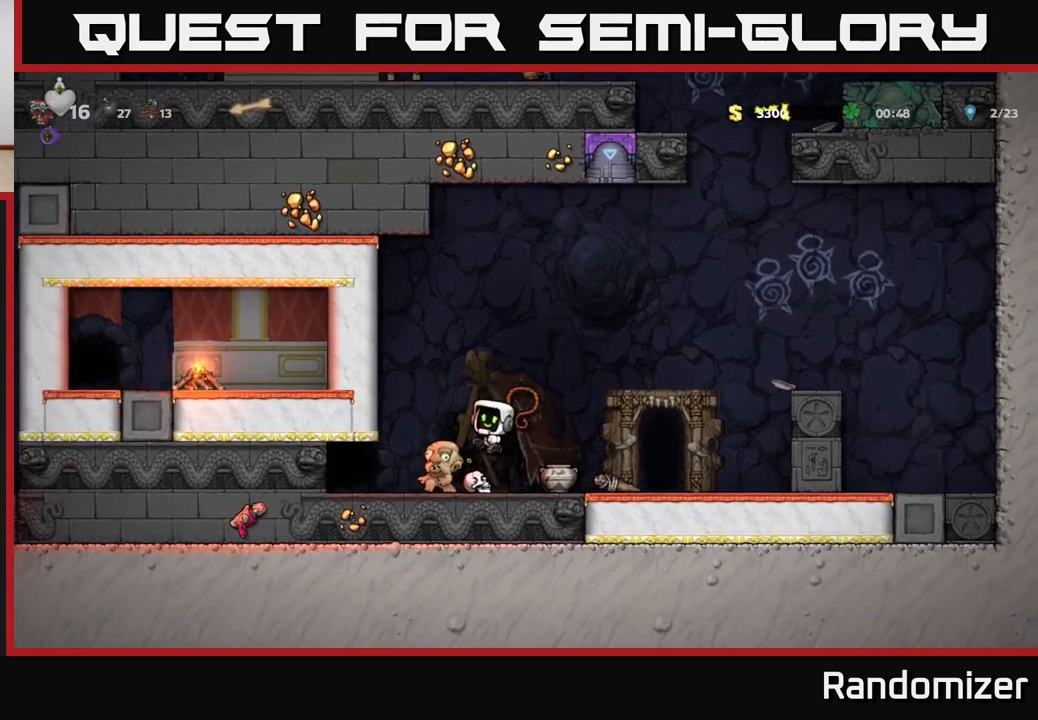
{"buttons": [], "left_stick": "left", "right_stick": "center", "events": [[17, "left_stick", "center"], [50, "X", "up"], [67, "A", "up"], [467, "left_stick", "left"]]}
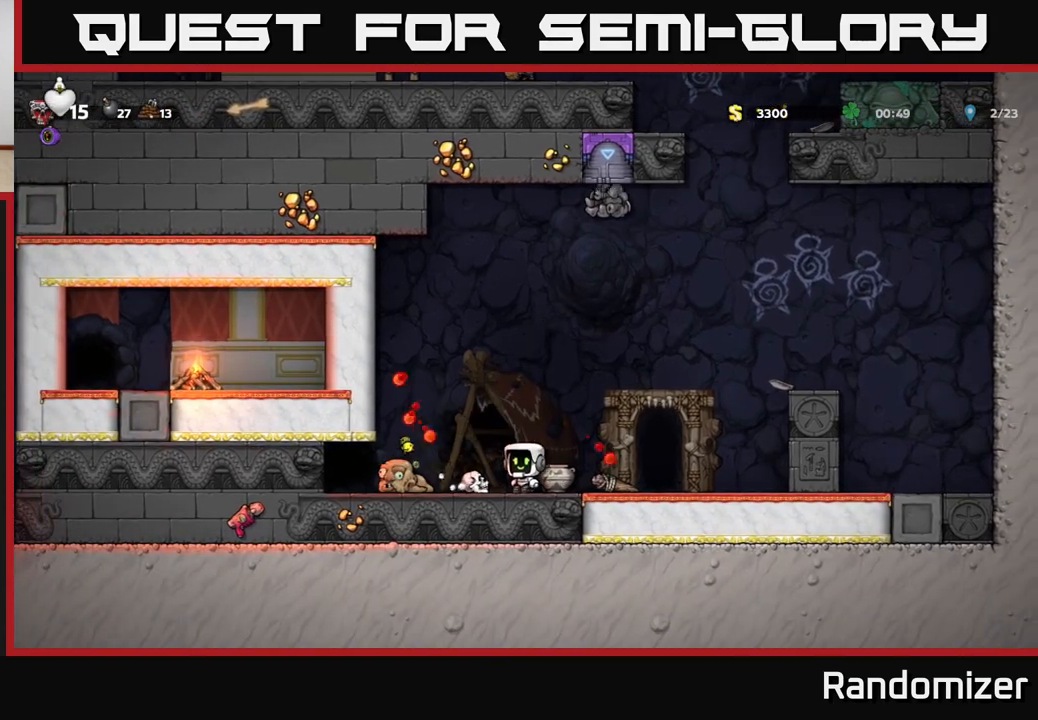
{"buttons": [], "left_stick": "left", "right_stick": "center", "events": []}
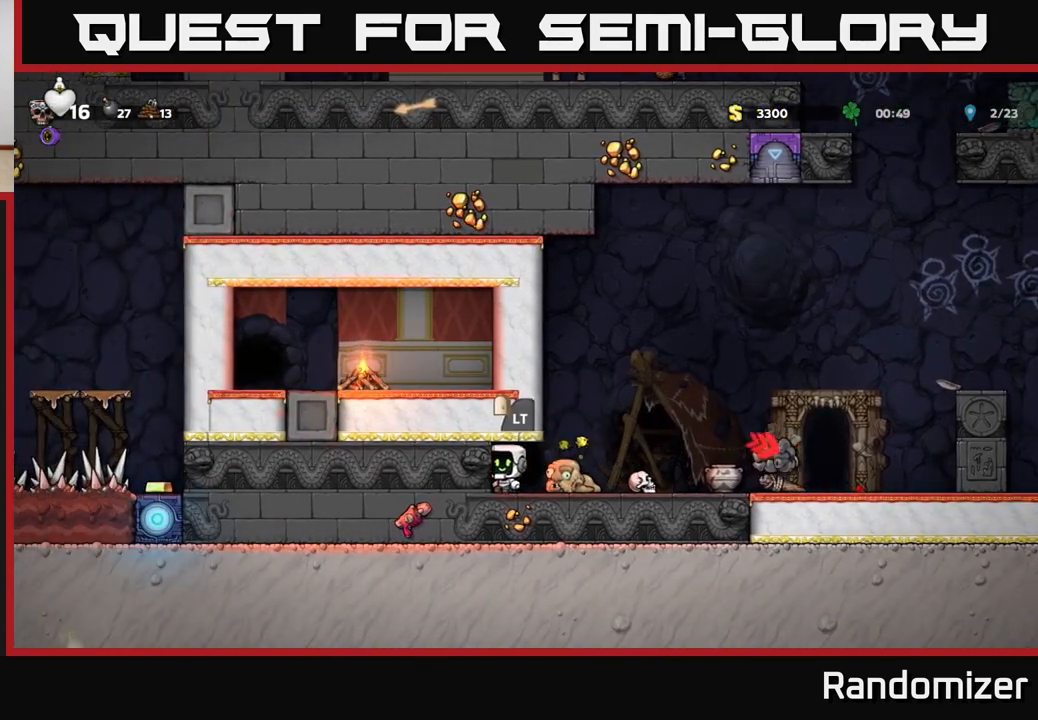
{"buttons": [], "left_stick": "right", "right_stick": "center", "events": [[50, "left_stick", "right"]]}
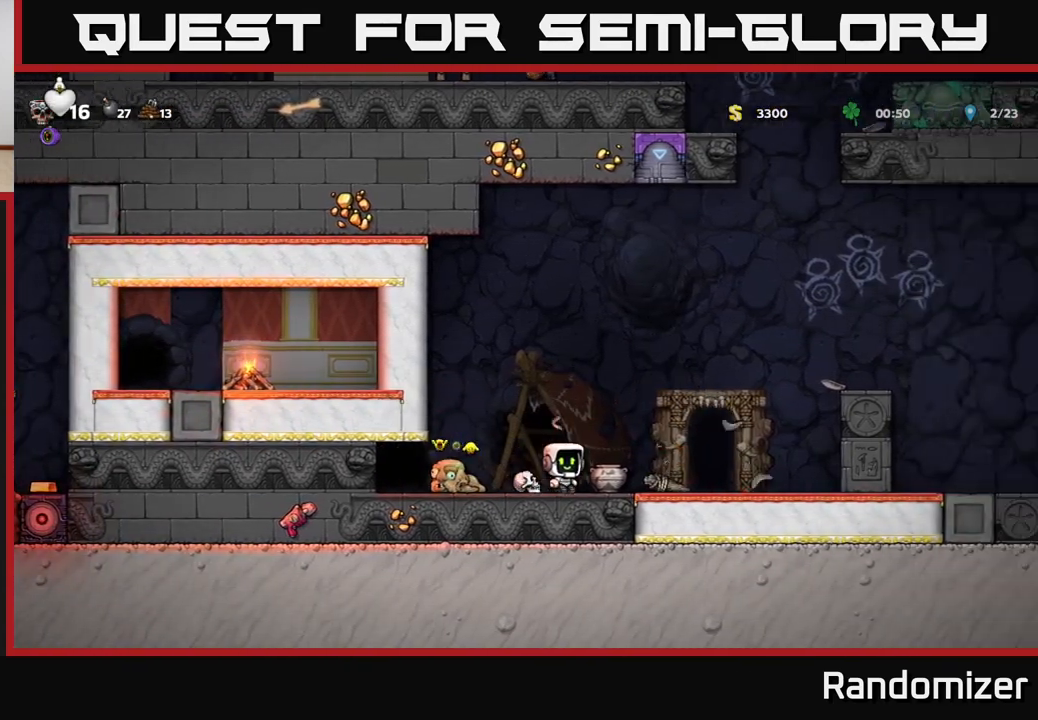
{"buttons": [], "left_stick": "center", "right_stick": "center", "events": [[83, "X", "down"], [83, "left_stick", "down"], [167, "X", "up"], [183, "left_stick", "center"], [300, "X", "down"], [367, "X", "up"]]}
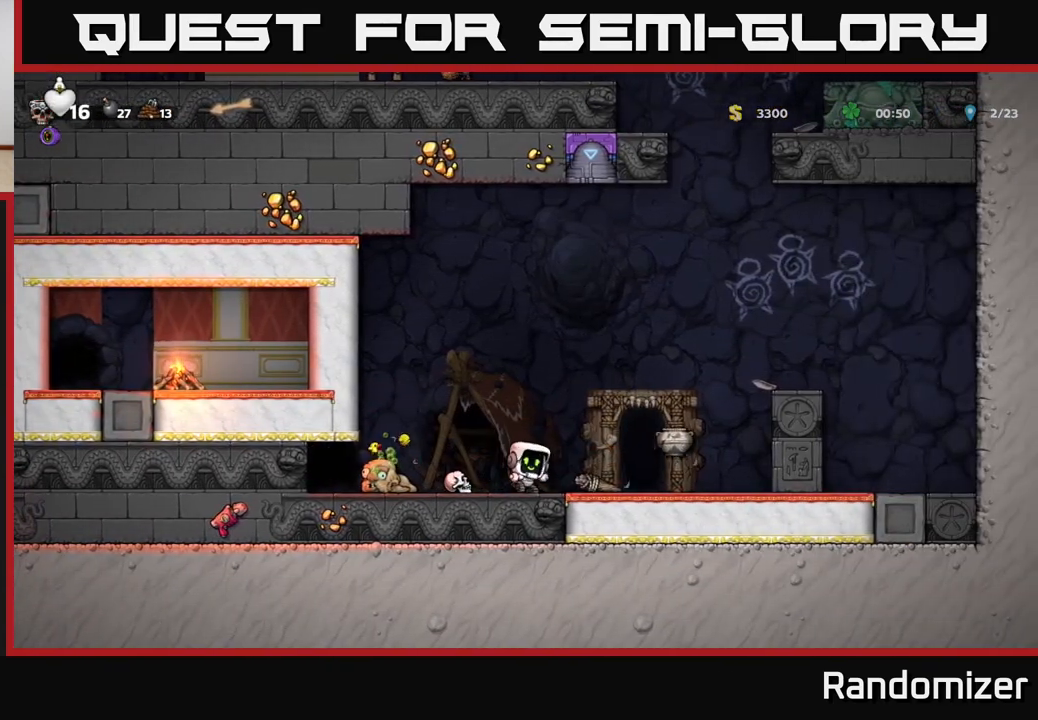
{"buttons": ["A"], "left_stick": "right", "right_stick": "center", "events": [[417, "left_stick", "right"], [467, "A", "down"]]}
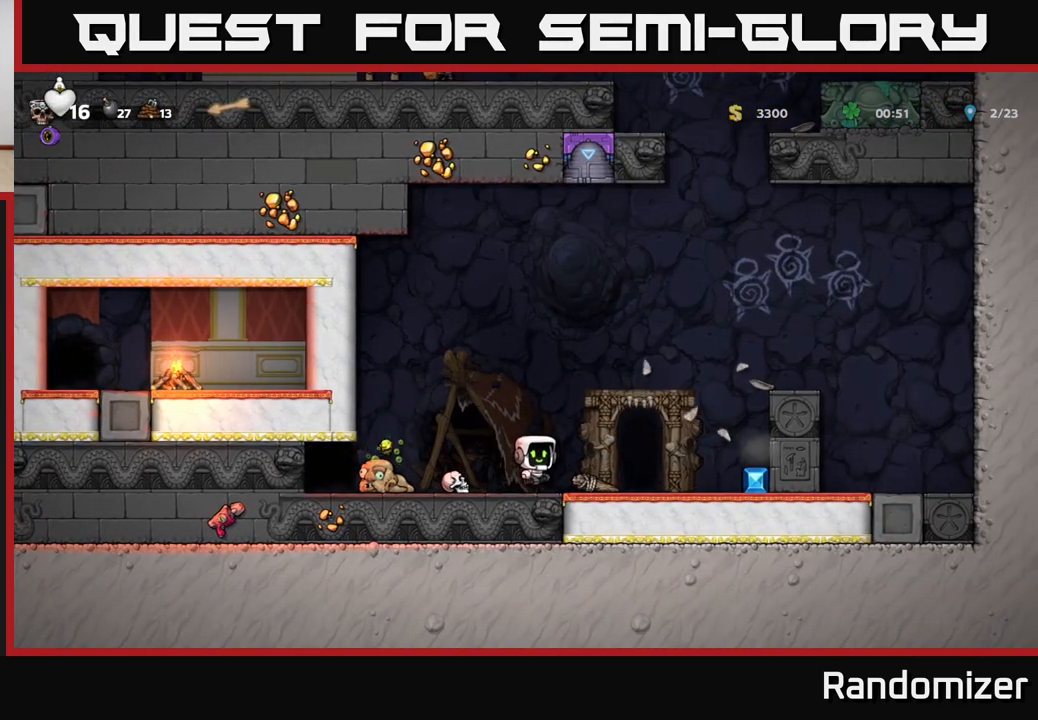
{"buttons": [], "left_stick": "right", "right_stick": "center", "events": [[117, "A", "up"]]}
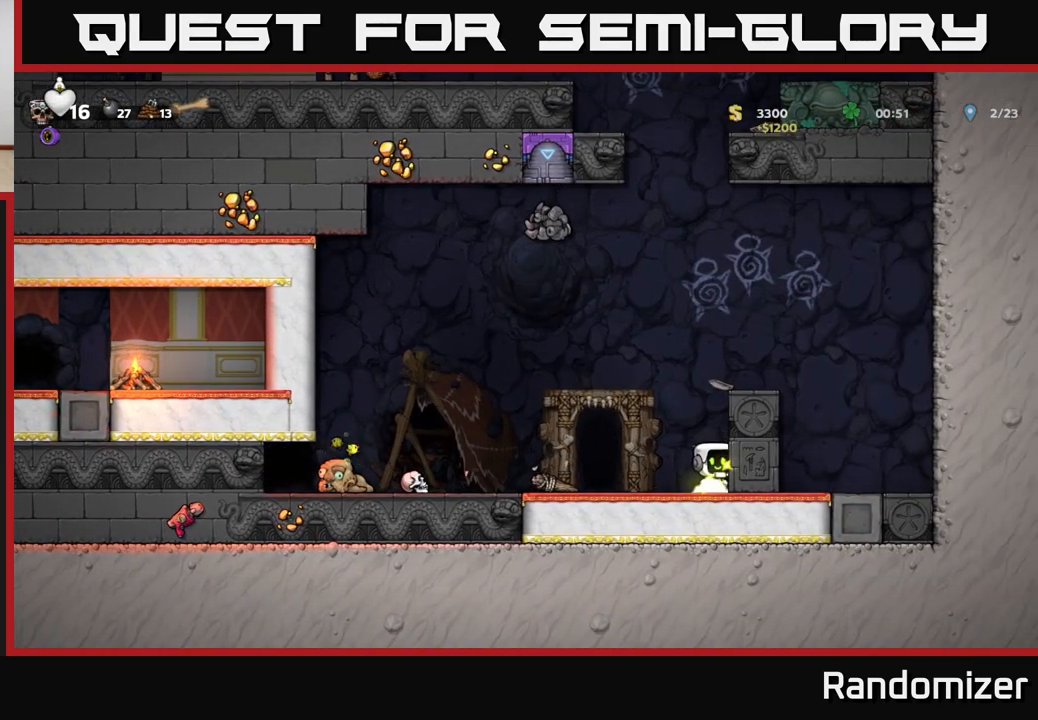
{"buttons": ["A"], "left_stick": "left", "right_stick": "center", "events": [[83, "left_stick", "center"], [133, "left_stick", "left"], [283, "A", "down"], [283, "left_stick", "center"], [367, "left_stick", "left"]]}
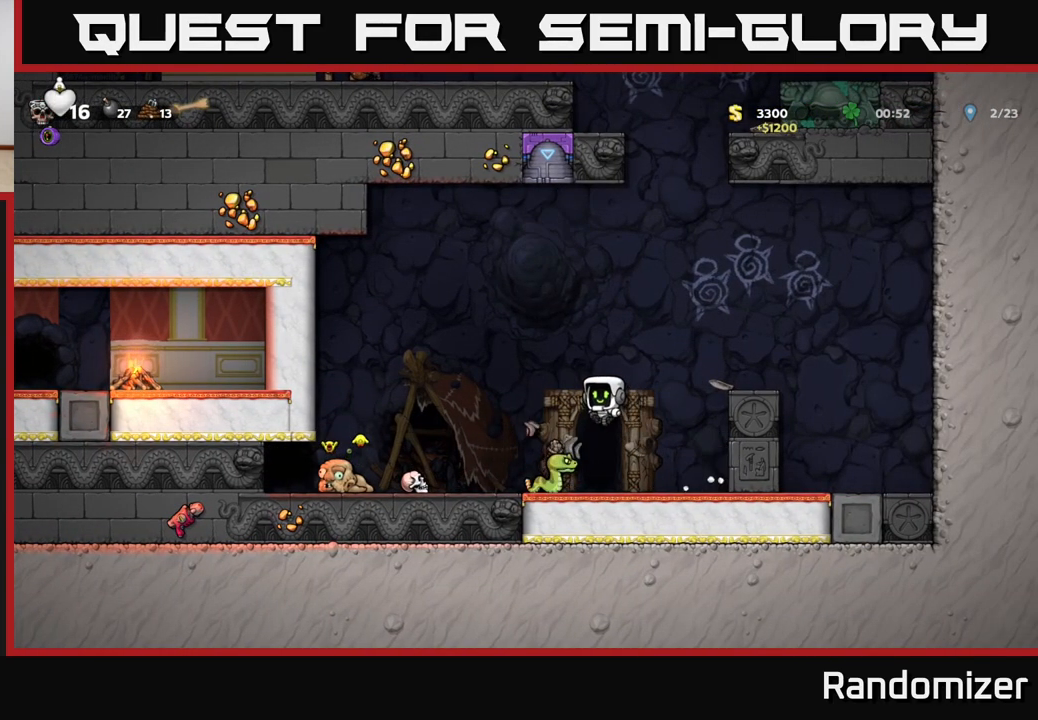
{"buttons": [], "left_stick": "down", "right_stick": "center", "events": [[33, "A", "up"], [83, "left_stick", "center"], [350, "left_stick", "down"]]}
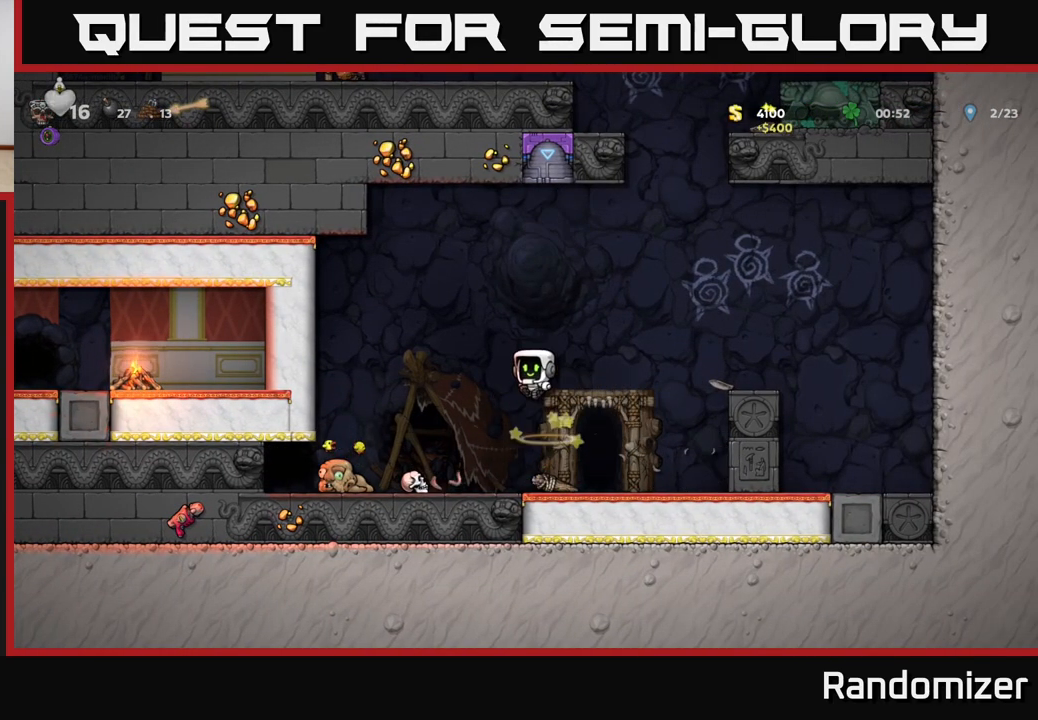
{"buttons": [], "left_stick": "down-right", "right_stick": "center", "events": [[17, "left_stick", "center"], [400, "left_stick", "right"], [483, "left_stick", "down-right"]]}
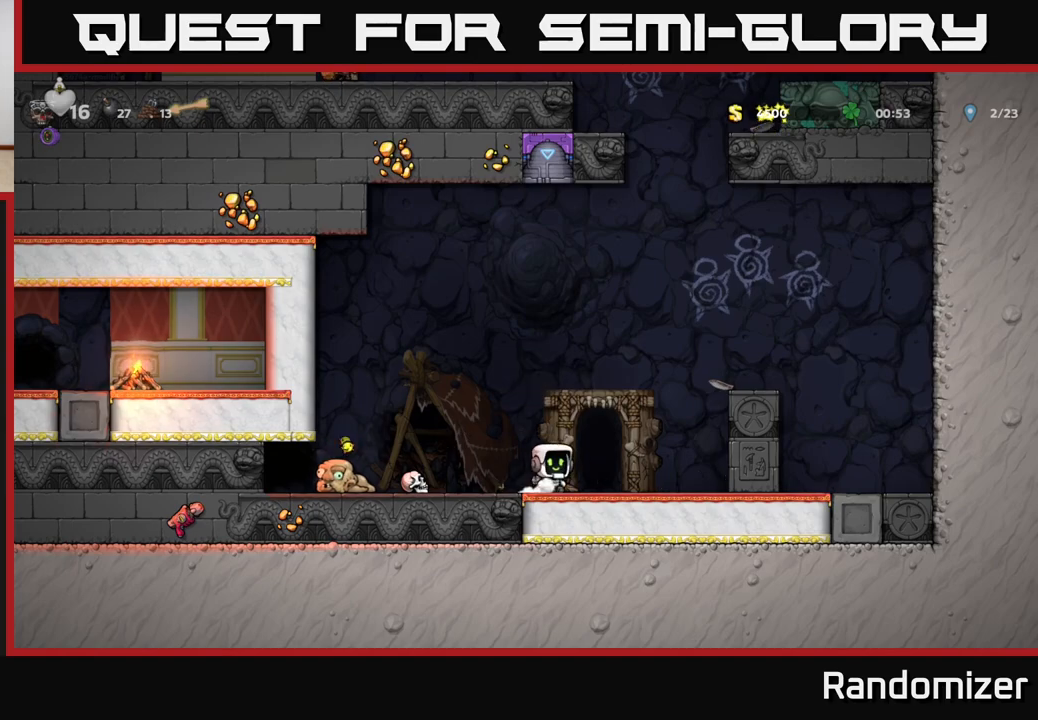
{"buttons": [], "left_stick": "center", "right_stick": "center", "events": [[17, "left_stick", "down"], [67, "X", "down"], [150, "X", "up"], [167, "left_stick", "left"], [300, "X", "down"], [333, "X", "up"], [350, "left_stick", "center"]]}
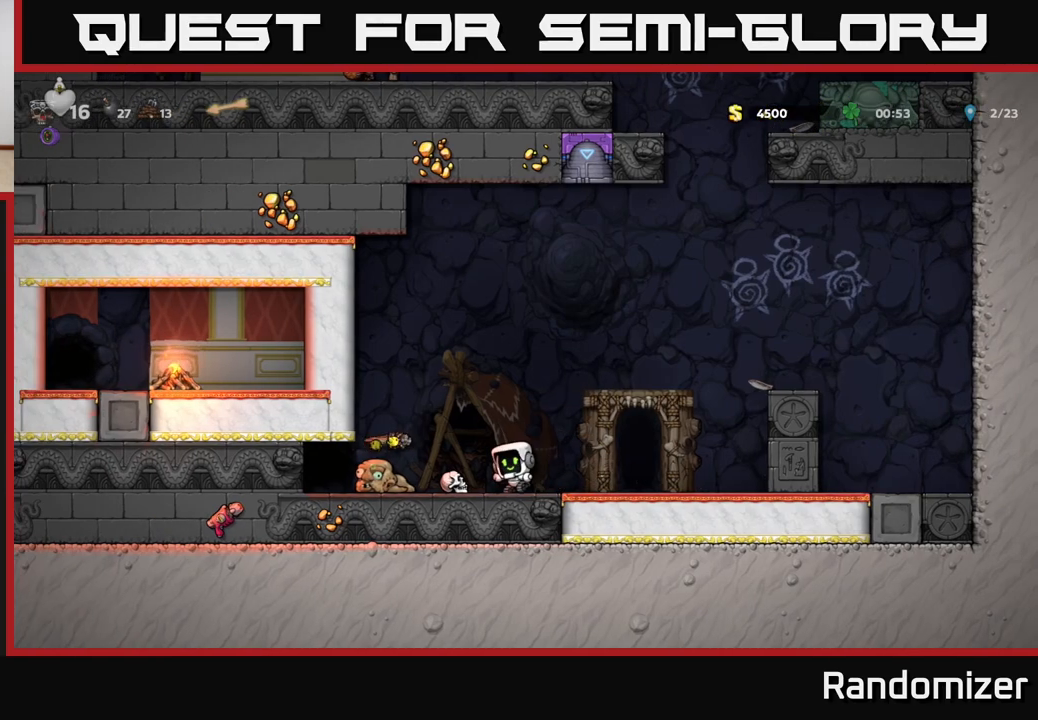
{"buttons": ["A"], "left_stick": "center", "right_stick": "center", "events": [[233, "A", "down"]]}
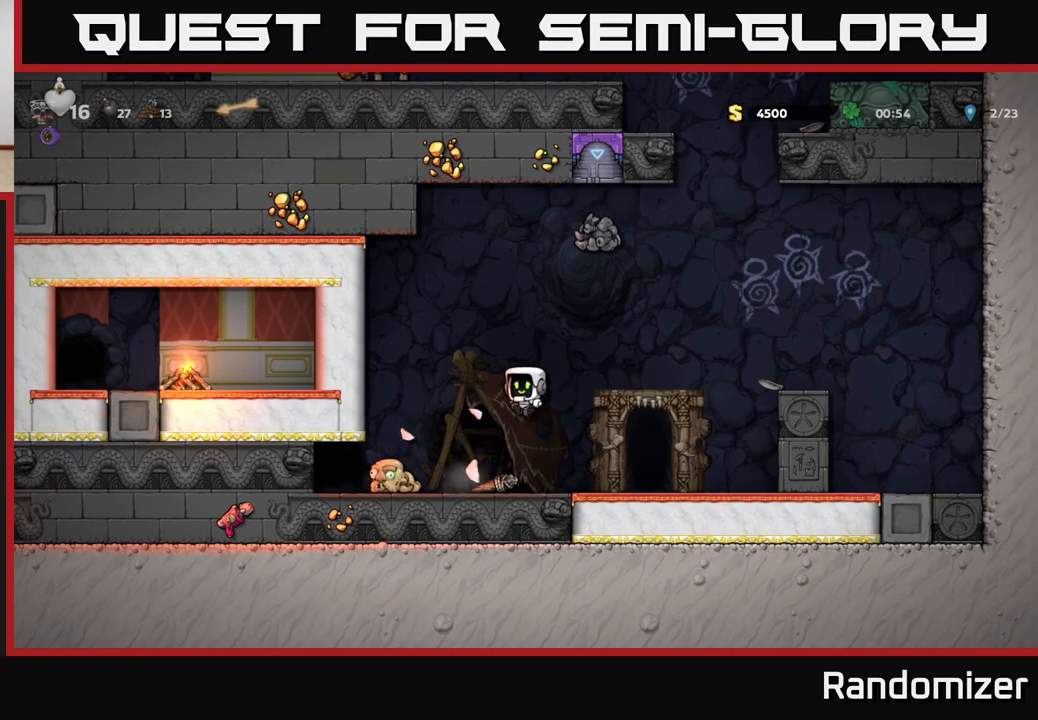
{"buttons": [], "left_stick": "center", "right_stick": "center", "events": [[67, "A", "up"], [150, "left_stick", "left"], [167, "X", "down"], [317, "X", "up"], [417, "left_stick", "center"]]}
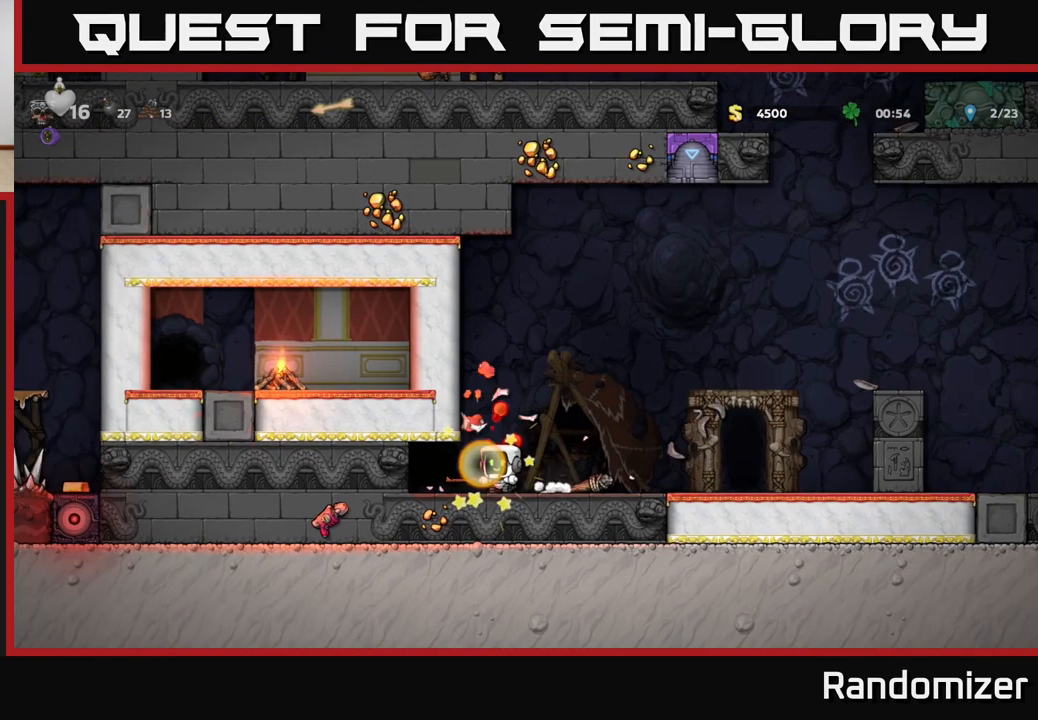
{"buttons": [], "left_stick": "right", "right_stick": "center", "events": [[250, "left_stick", "left"], [417, "left_stick", "right"]]}
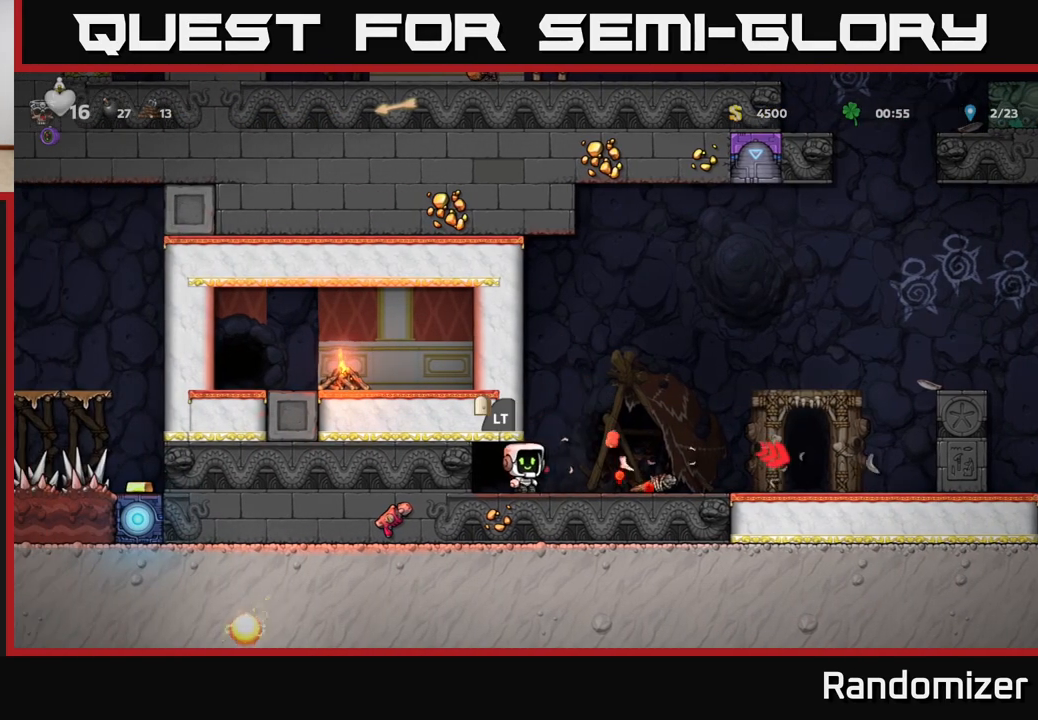
{"buttons": [], "left_stick": "left", "right_stick": "center", "events": [[417, "left_stick", "left"]]}
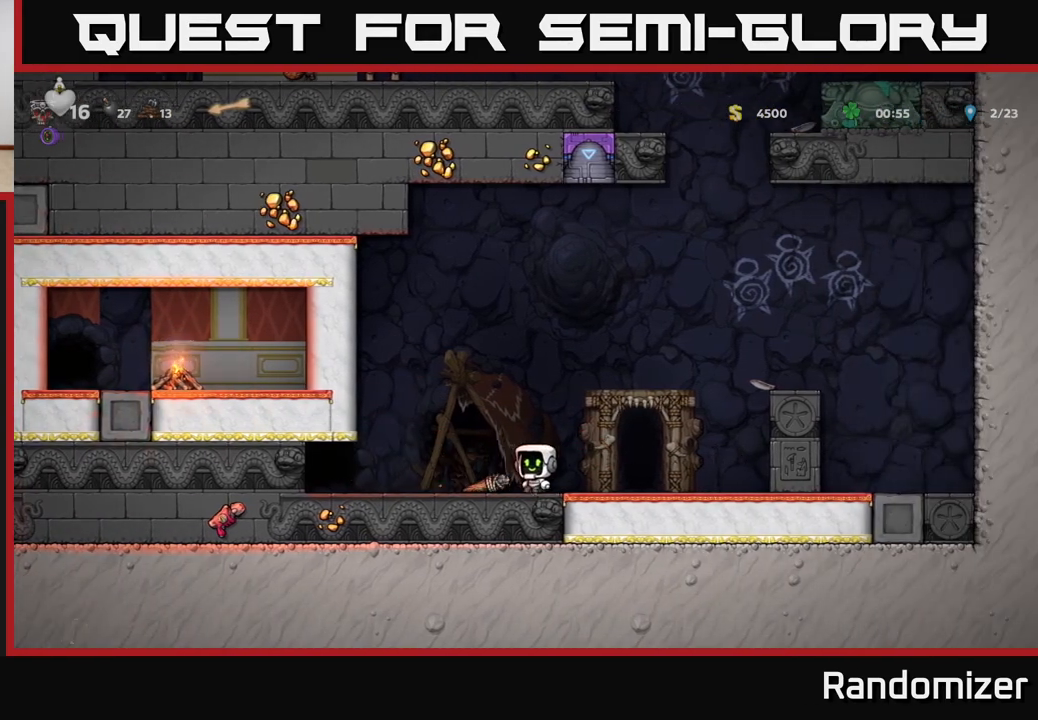
{"buttons": [], "left_stick": "right", "right_stick": "center", "events": [[83, "left_stick", "center"], [167, "left_stick", "down"], [267, "X", "down"], [317, "X", "up"], [383, "left_stick", "right"]]}
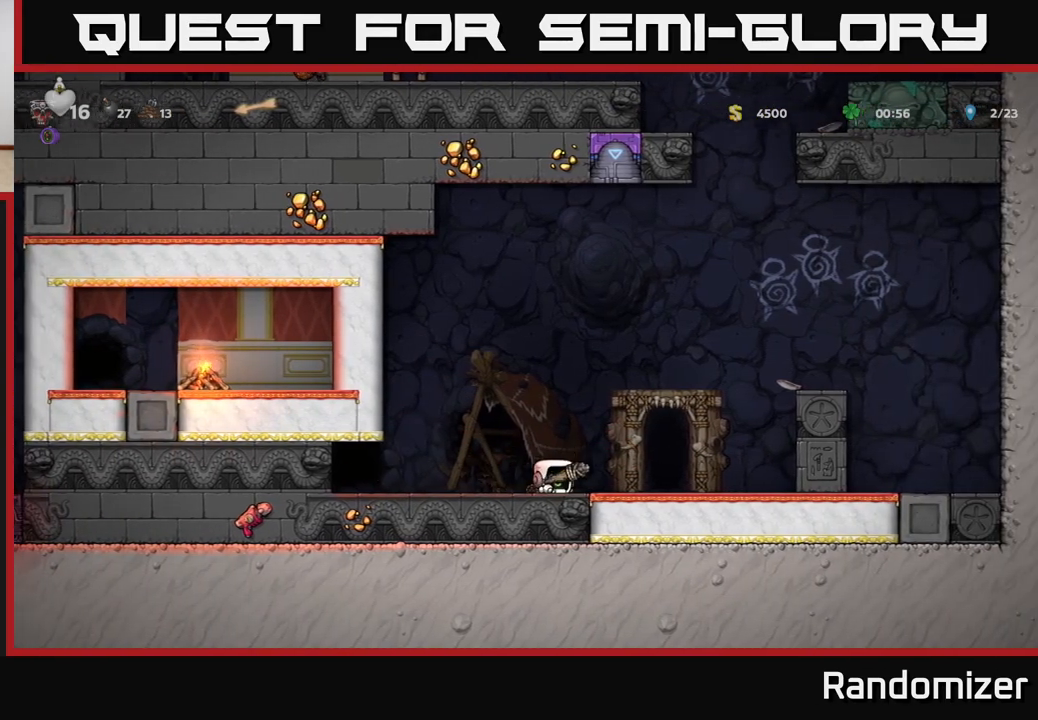
{"buttons": ["L2"], "left_stick": "center", "right_stick": "center", "events": [[267, "L2", "down"], [267, "left_stick", "center"], [383, "L2", "up"], [467, "L2", "down"]]}
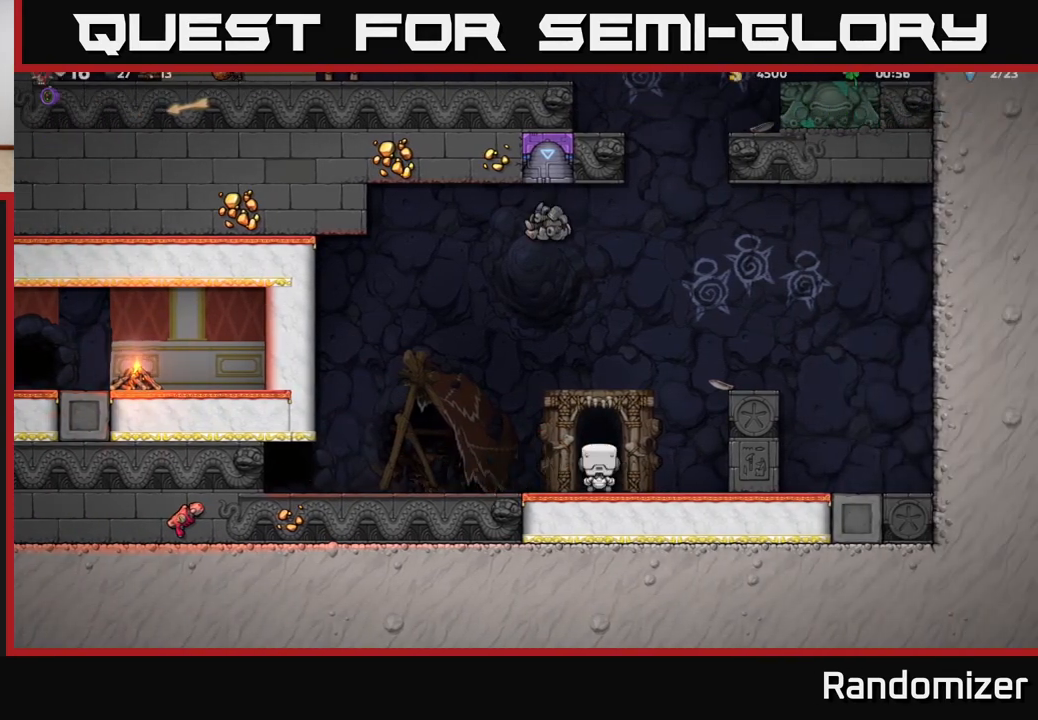
{"buttons": [], "left_stick": "center", "right_stick": "center", "events": [[67, "L2", "up"]]}
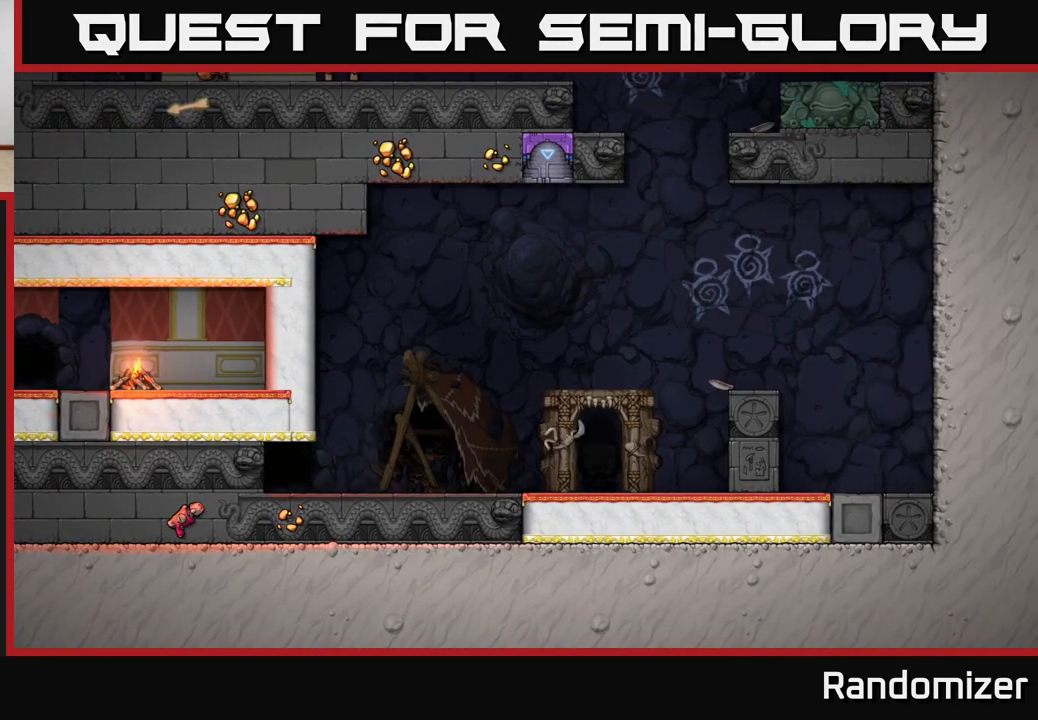
{"buttons": [], "left_stick": "center", "right_stick": "center", "events": []}
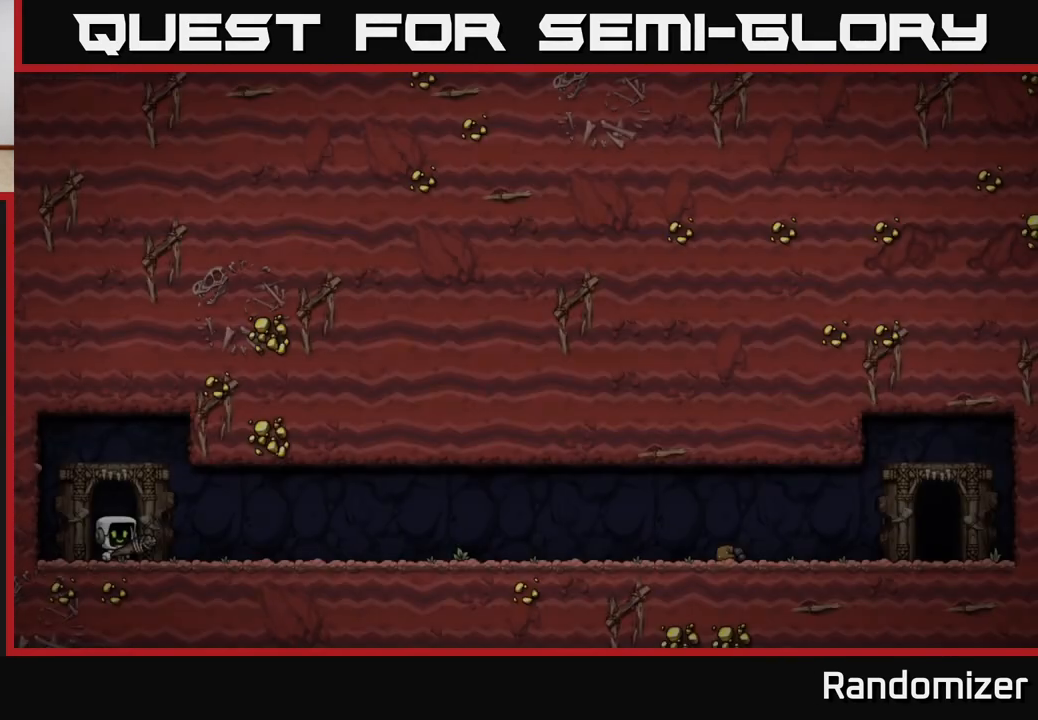
{"buttons": [], "left_stick": "center", "right_stick": "center", "events": []}
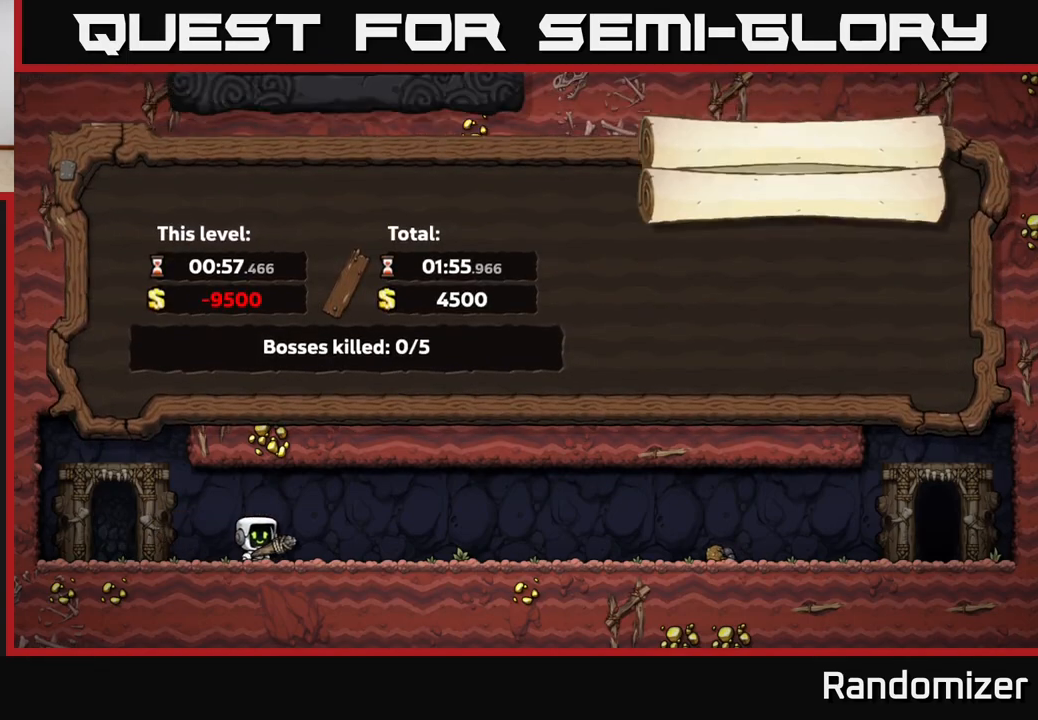
{"buttons": [], "left_stick": "center", "right_stick": "center", "events": []}
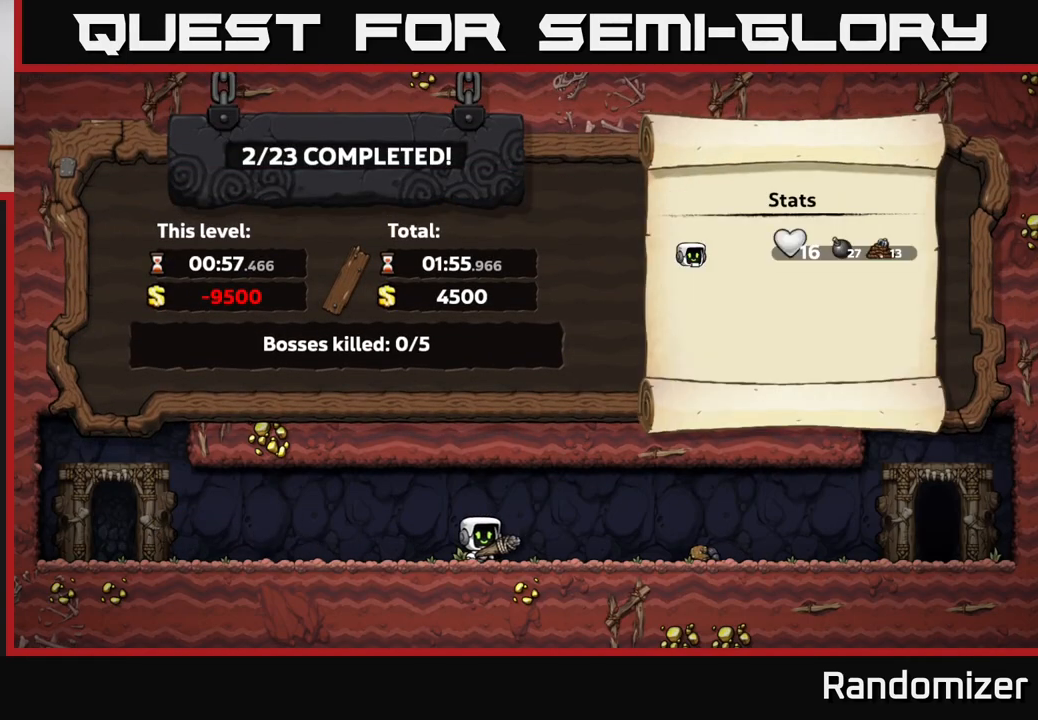
{"buttons": ["A"], "left_stick": "center", "right_stick": "center", "events": [[467, "A", "down"]]}